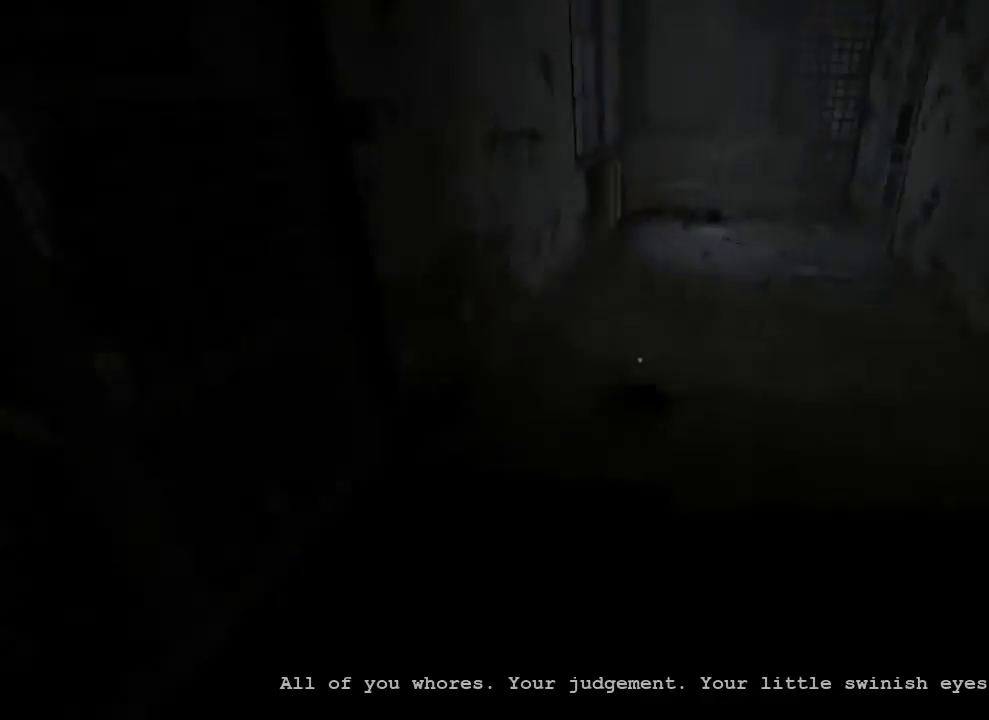
Gameplay with keyboard and mouse; each line is a JSON object with the keys and mouse buttons held at the frame after it. "events" lists presses ("down") and releases ("up") of "1", "2", "3", "4", "5", "a", "alt", "c", "ctrl", "d", "e", "f", "q", "r", "s", "shift", "space", "tab", "v", "w", "x", "z", "mouse_left", "mouse_middle", "mouse_right", "mouse_wheel_up" and "mouse_wheel_down" between this image and that frame as [ms after this image, input, new state], when the widget could be followed in between. "mouse_left", "mouse_middle", "mouse_right", "mouse_wheel_up", "mouse_wheel_down" = the "left", "middle", "right", "wheel_up", "wheel_down" buttons of the "mouse" list. No other keys are recorded. Mouse movement is not recorded.
{"keys": ["shift", "w"], "mouse": [], "events": [[300, "a", "up"]]}
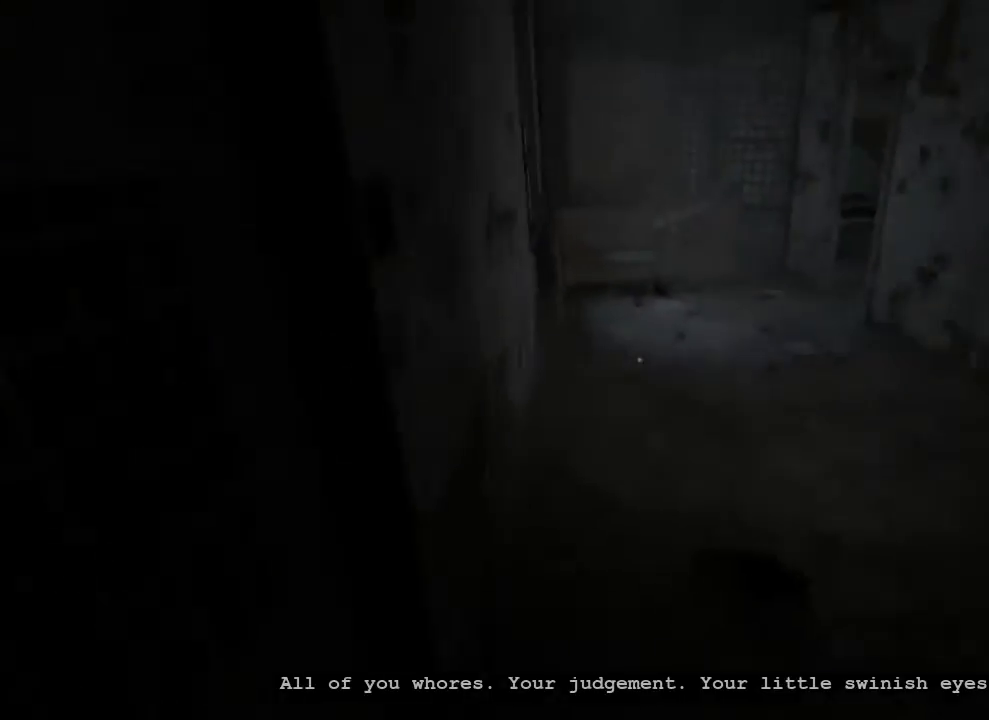
{"keys": ["shift", "w"], "mouse": [], "events": []}
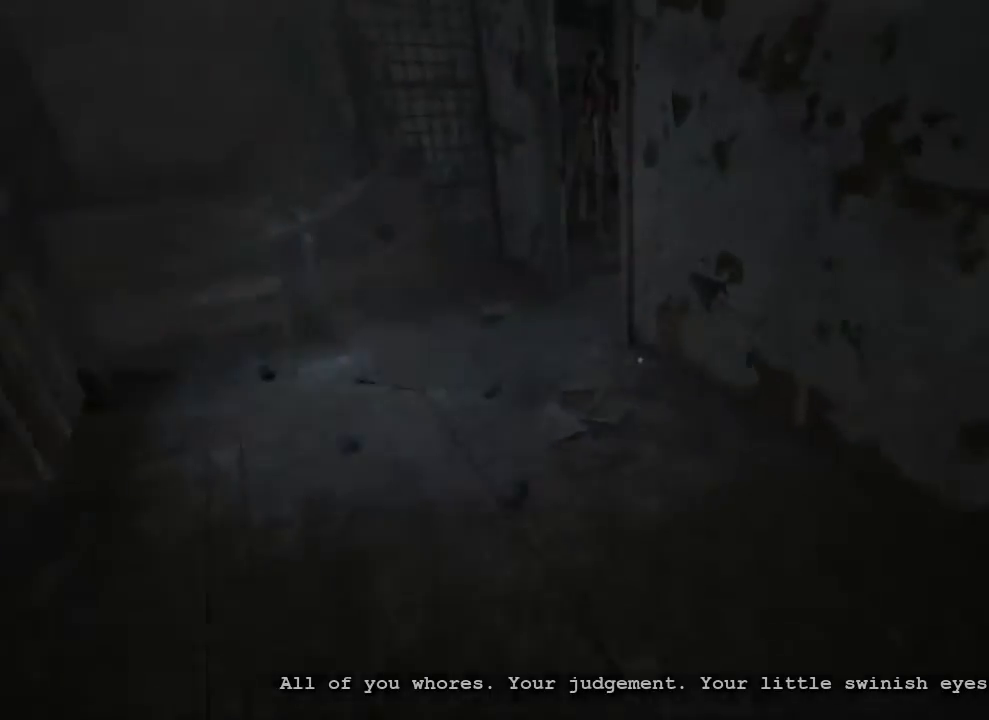
{"keys": ["shift", "w"], "mouse": [], "events": []}
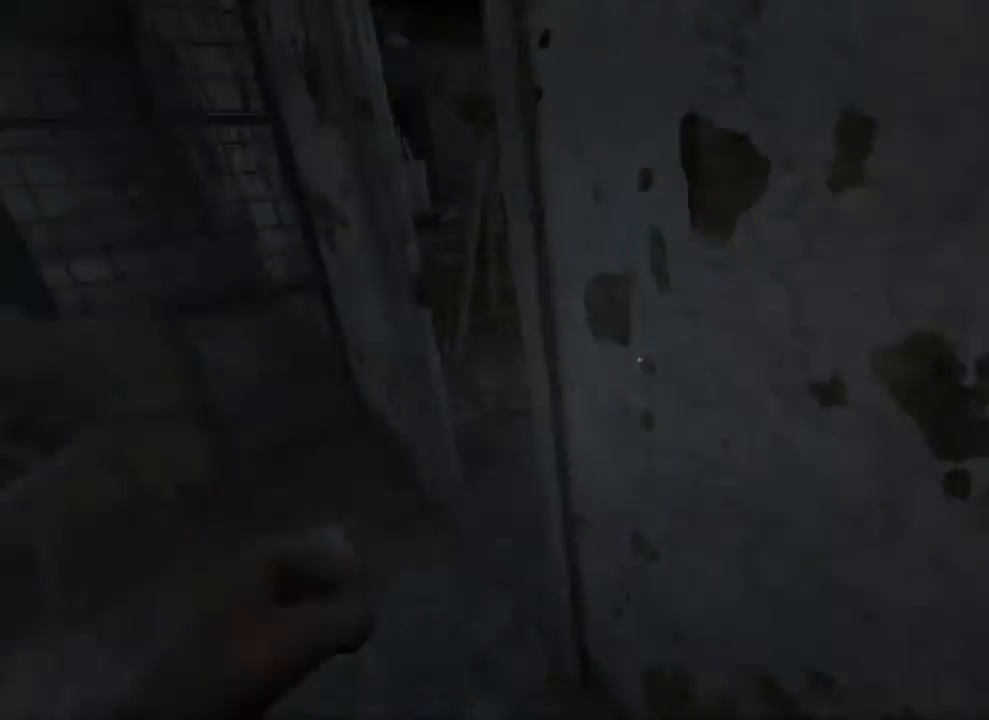
{"keys": ["shift"], "mouse": [], "events": [[33, "a", "down"], [233, "w", "up"], [467, "a", "up"]]}
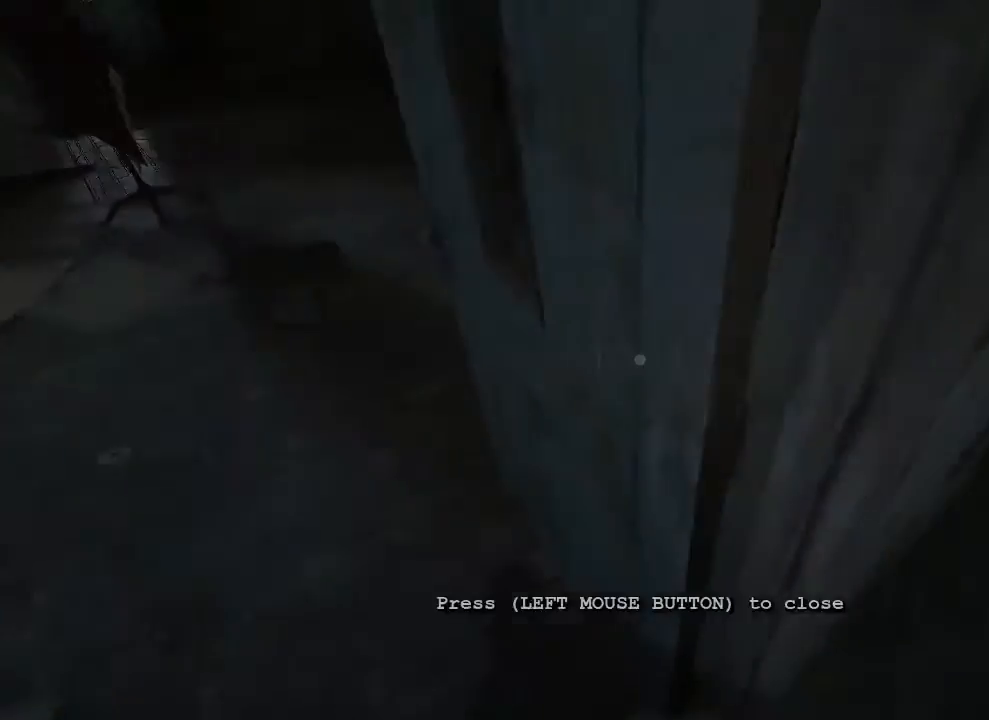
{"keys": ["shift"], "mouse": [], "events": [[33, "mouse_left", "down"], [167, "mouse_left", "up"], [233, "mouse_left", "down"], [367, "mouse_left", "up"], [400, "mouse_left", "down"], [500, "mouse_left", "up"]]}
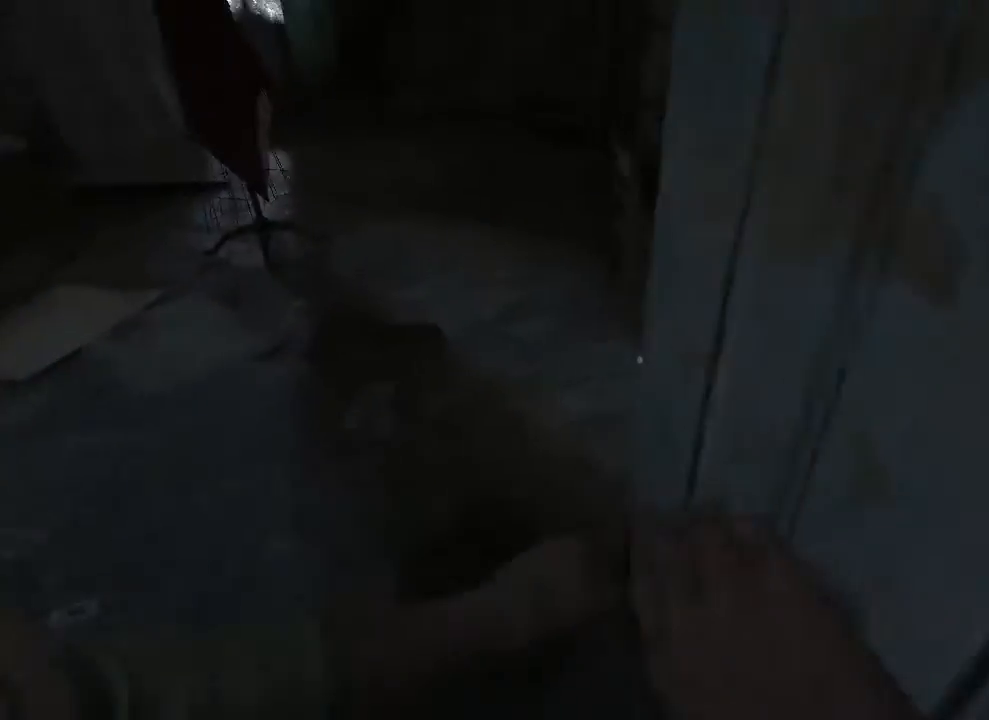
{"keys": ["shift"], "mouse": ["left"], "events": [[100, "mouse_left", "down"], [200, "mouse_left", "up"], [233, "mouse_left", "down"], [367, "mouse_left", "up"], [400, "mouse_left", "down"]]}
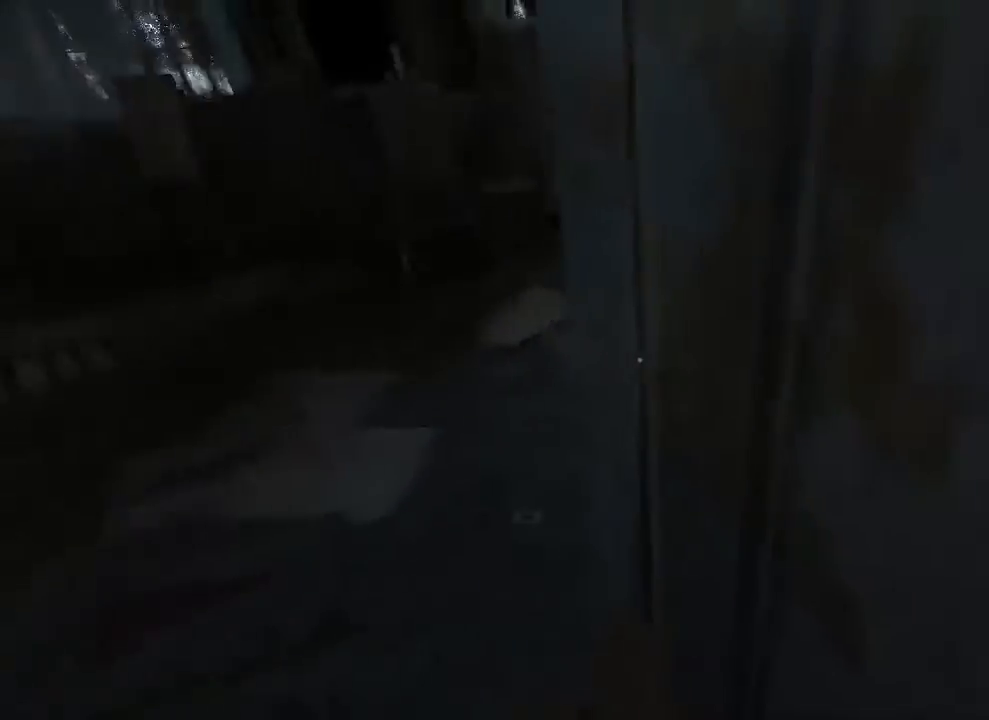
{"keys": ["shift"], "mouse": [], "events": [[33, "mouse_left", "up"], [100, "mouse_left", "down"], [200, "mouse_left", "up"]]}
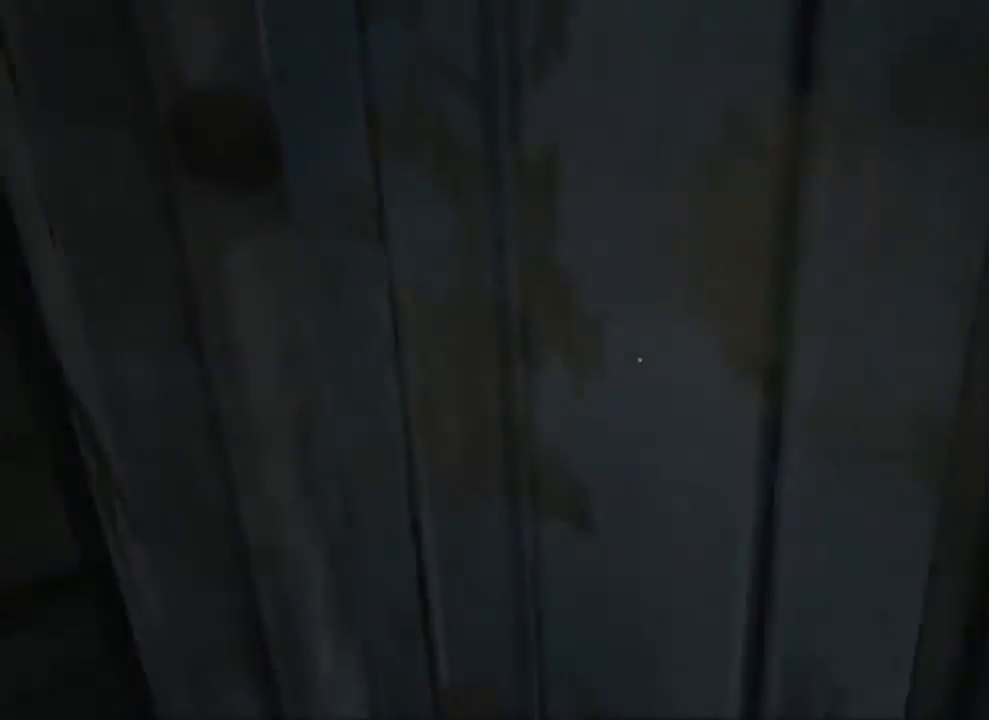
{"keys": ["shift"], "mouse": [], "events": []}
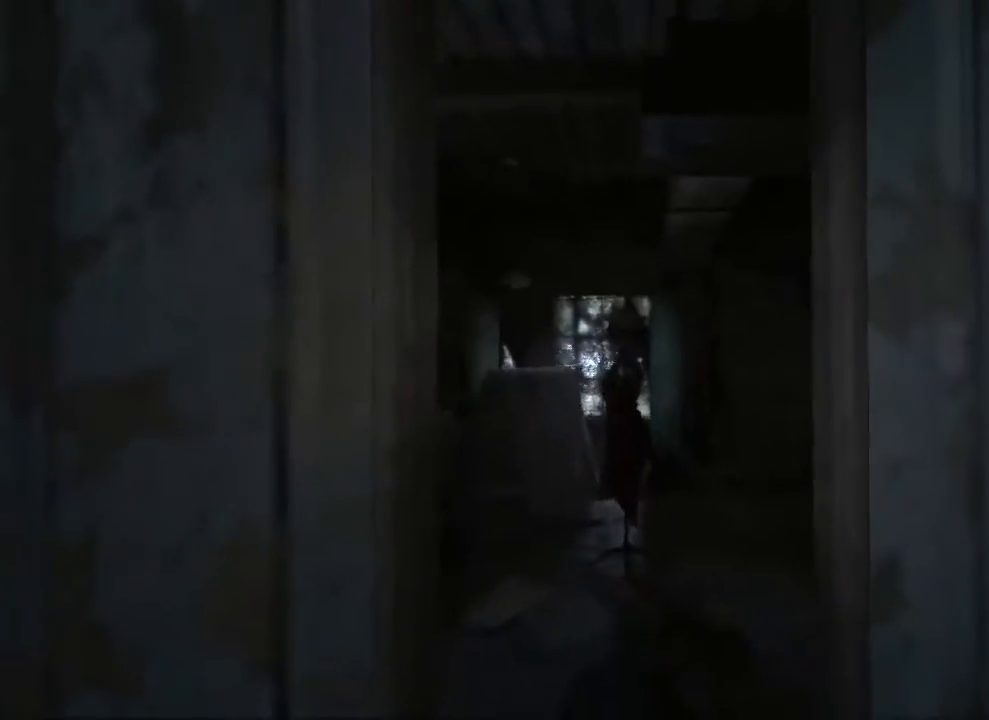
{"keys": ["shift"], "mouse": [], "events": []}
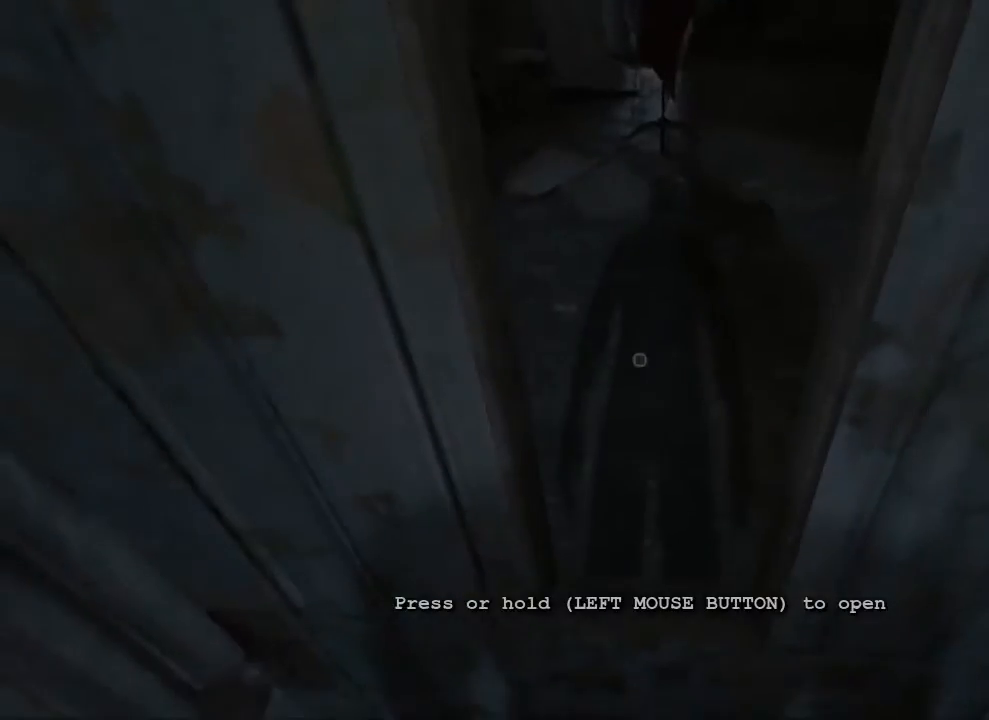
{"keys": ["shift"], "mouse": [], "events": []}
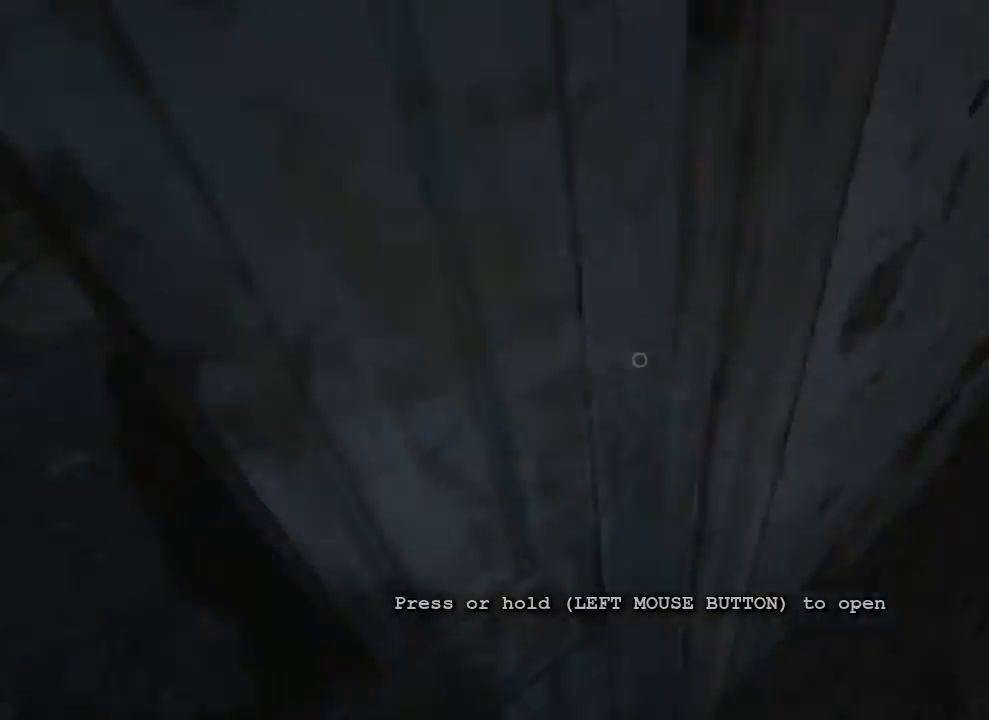
{"keys": ["shift", "w"], "mouse": [], "events": [[400, "w", "down"]]}
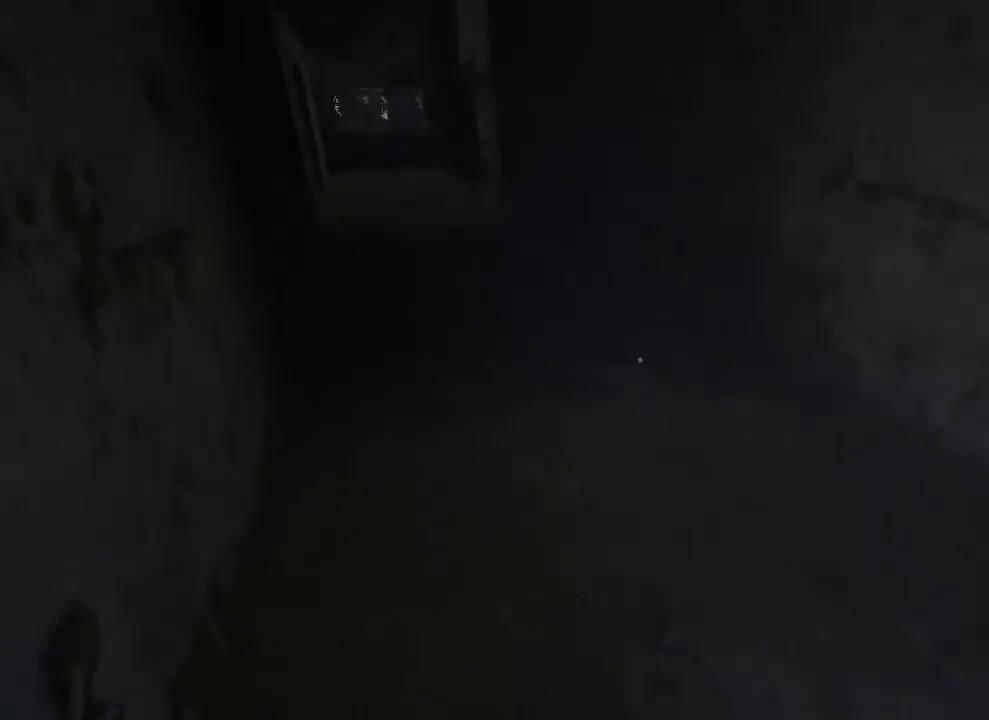
{"keys": ["shift", "w"], "mouse": [], "events": [[167, "d", "down"], [400, "d", "up"]]}
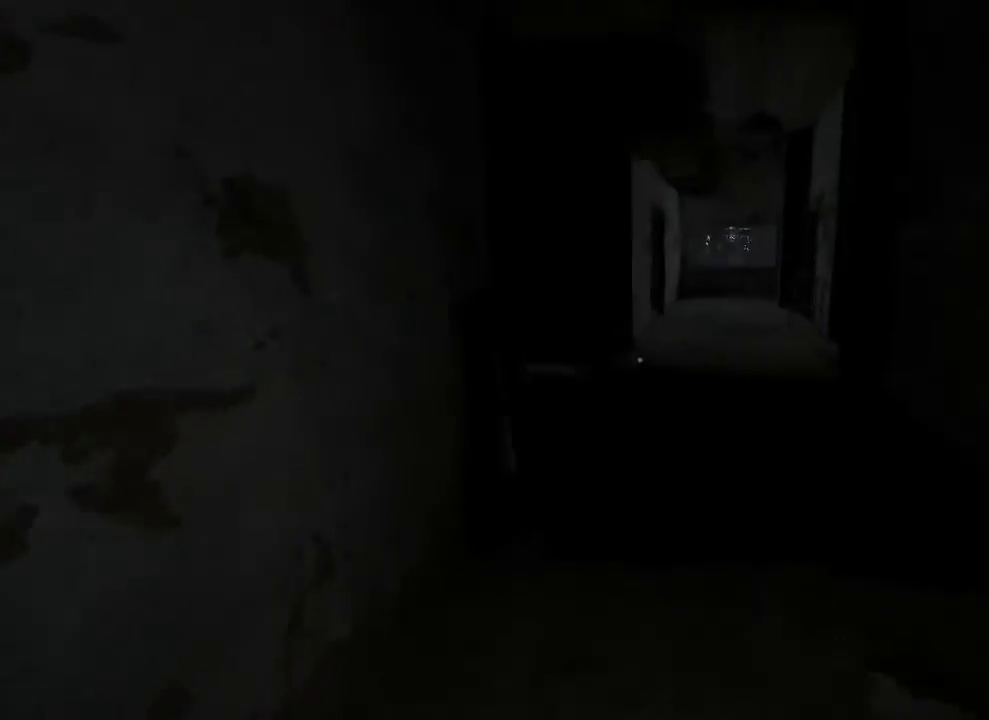
{"keys": ["shift", "w"], "mouse": ["right"], "events": [[300, "d", "down"], [367, "mouse_right", "down"], [433, "d", "up"]]}
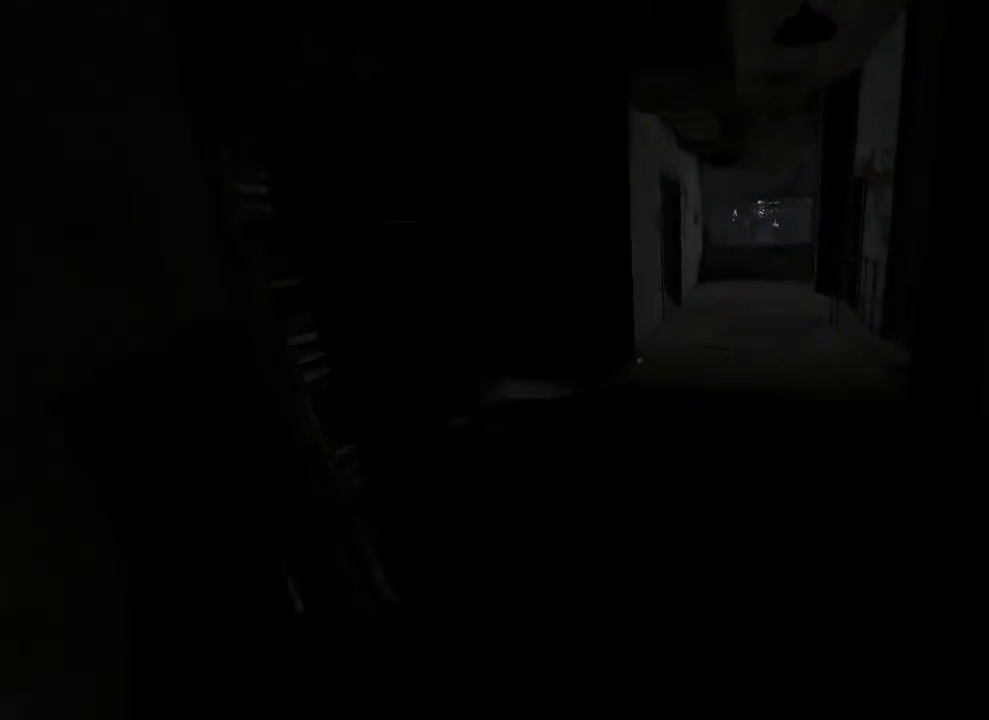
{"keys": ["d", "shift", "w"], "mouse": [], "events": [[67, "mouse_right", "up"], [433, "d", "down"]]}
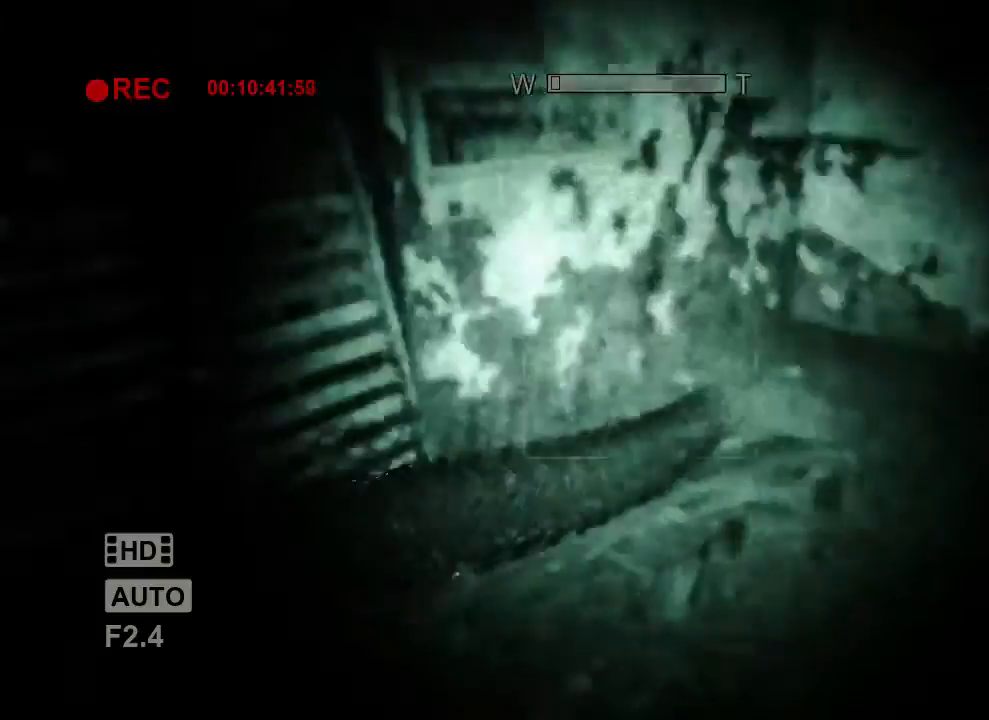
{"keys": ["shift"], "mouse": [], "events": [[333, "w", "up"], [367, "d", "up"]]}
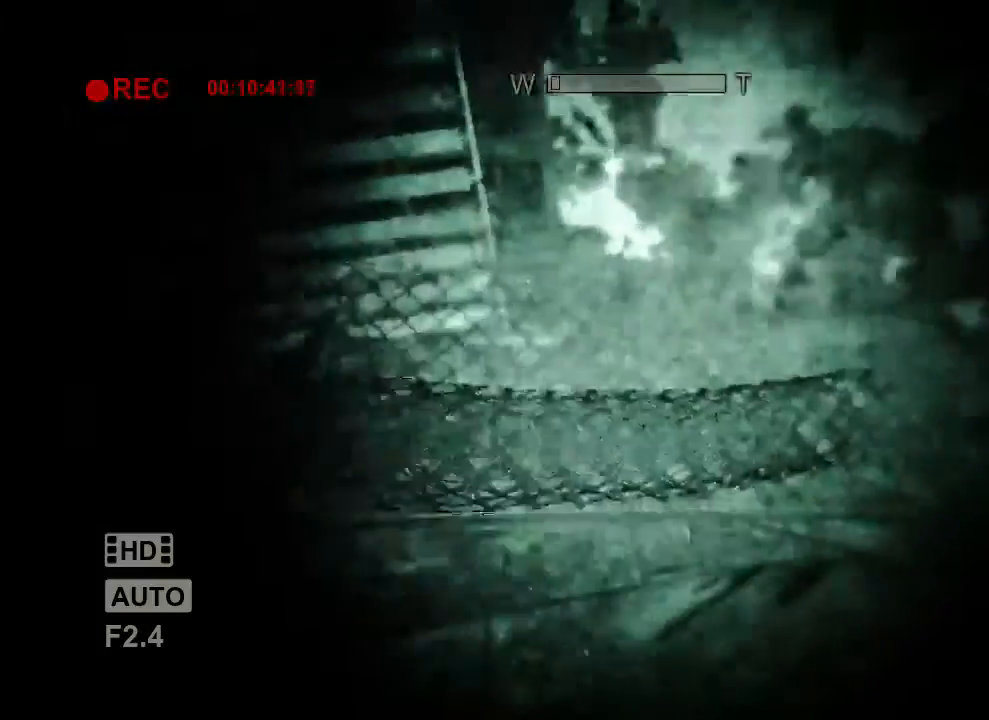
{"keys": ["shift", "w"], "mouse": [], "events": [[167, "d", "down"], [233, "w", "down"], [300, "d", "up"]]}
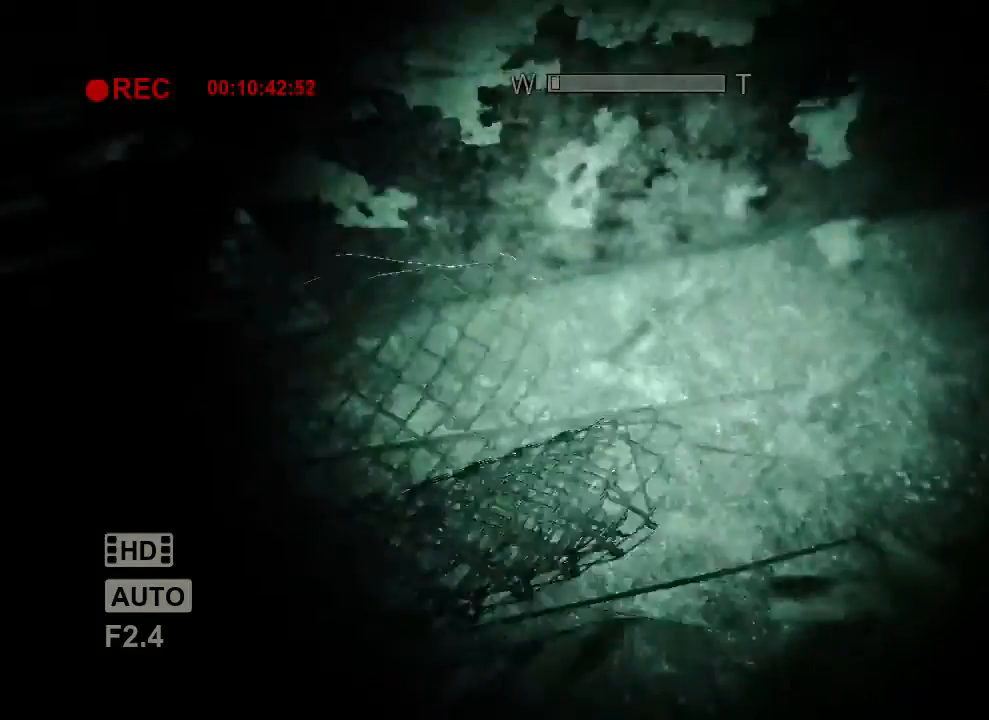
{"keys": ["shift", "w"], "mouse": [], "events": [[67, "w", "up"], [467, "w", "down"]]}
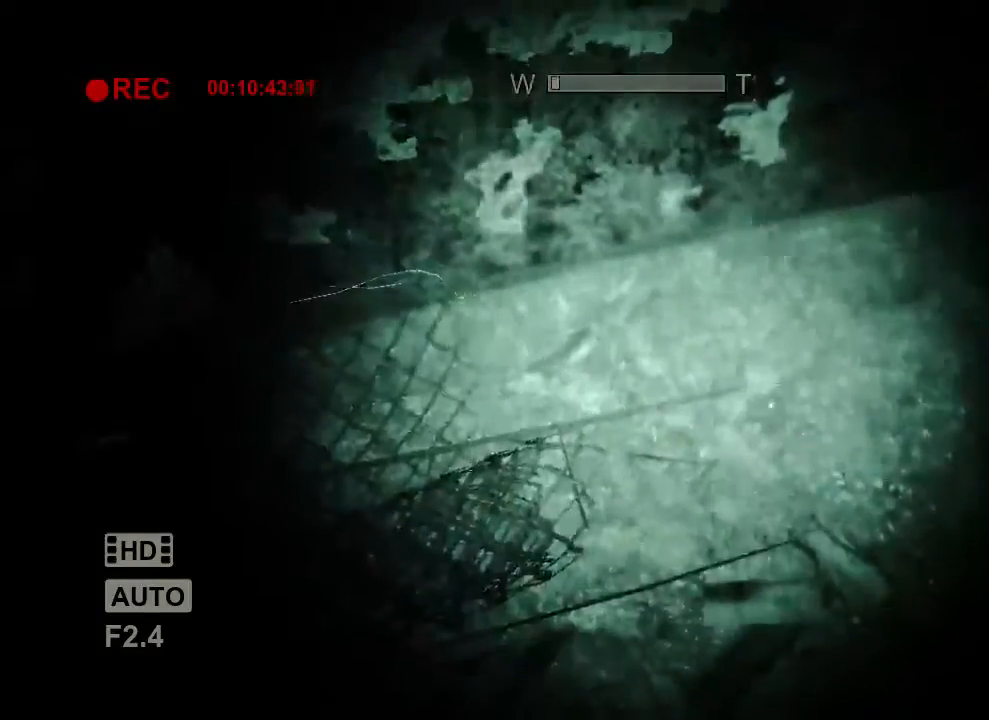
{"keys": ["a", "shift", "w"], "mouse": [], "events": [[167, "a", "down"]]}
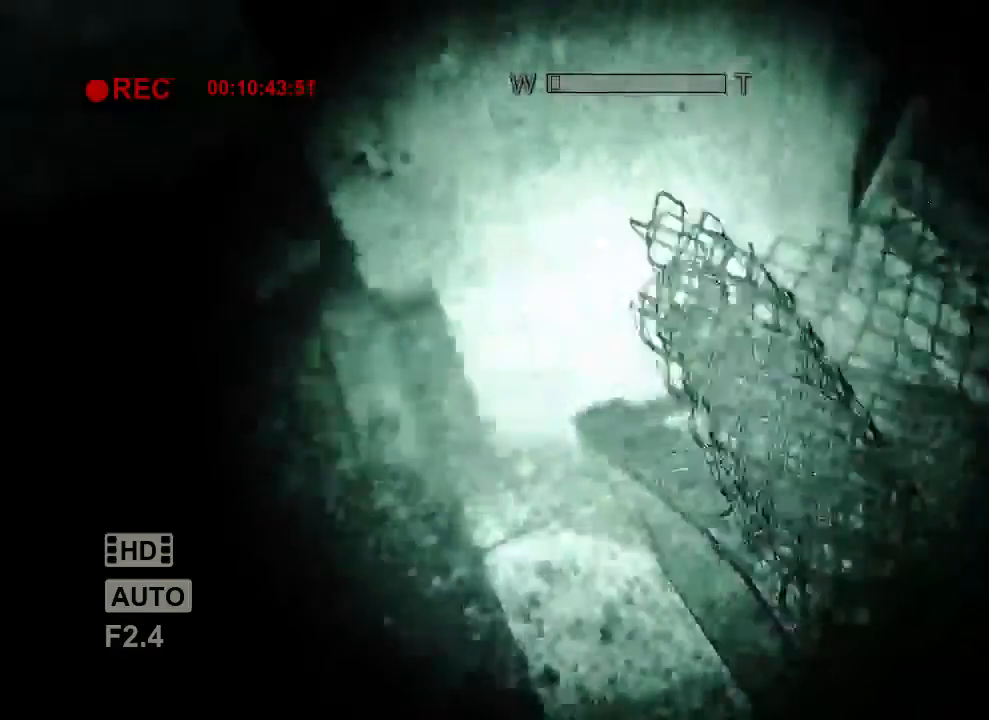
{"keys": ["a", "shift", "w"], "mouse": [], "events": []}
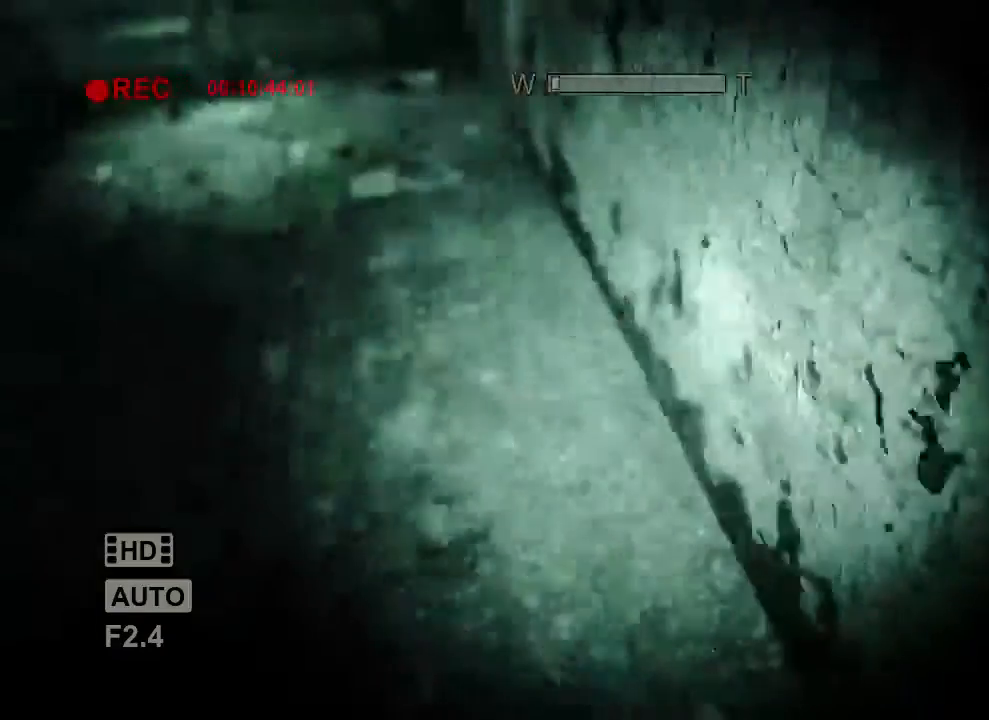
{"keys": ["a", "shift", "w"], "mouse": [], "events": []}
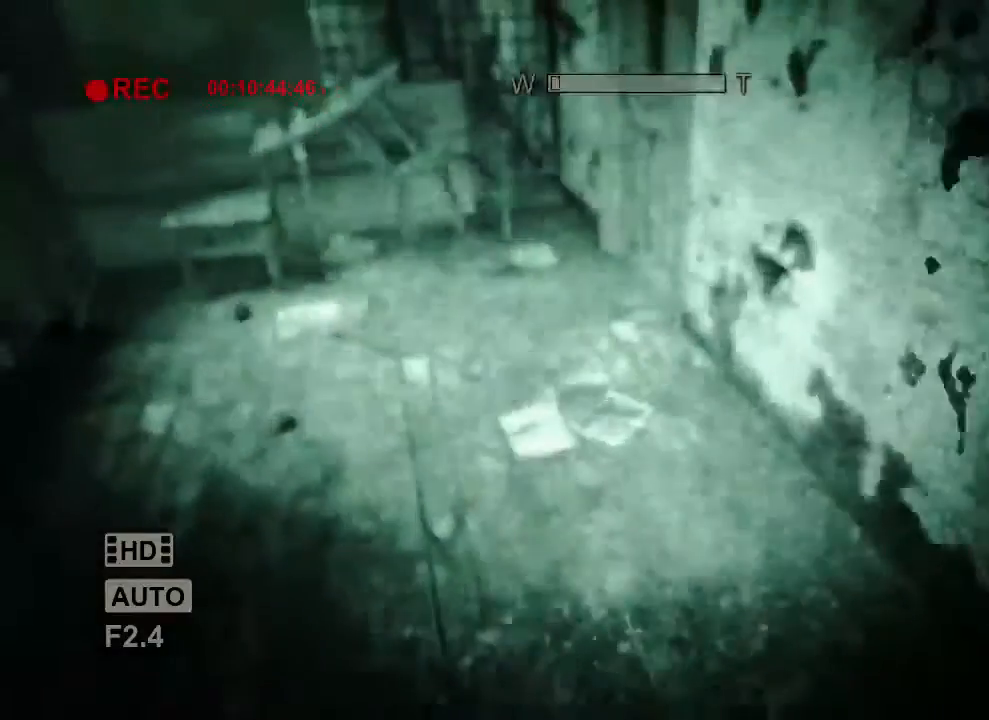
{"keys": ["a", "shift", "w"], "mouse": [], "events": []}
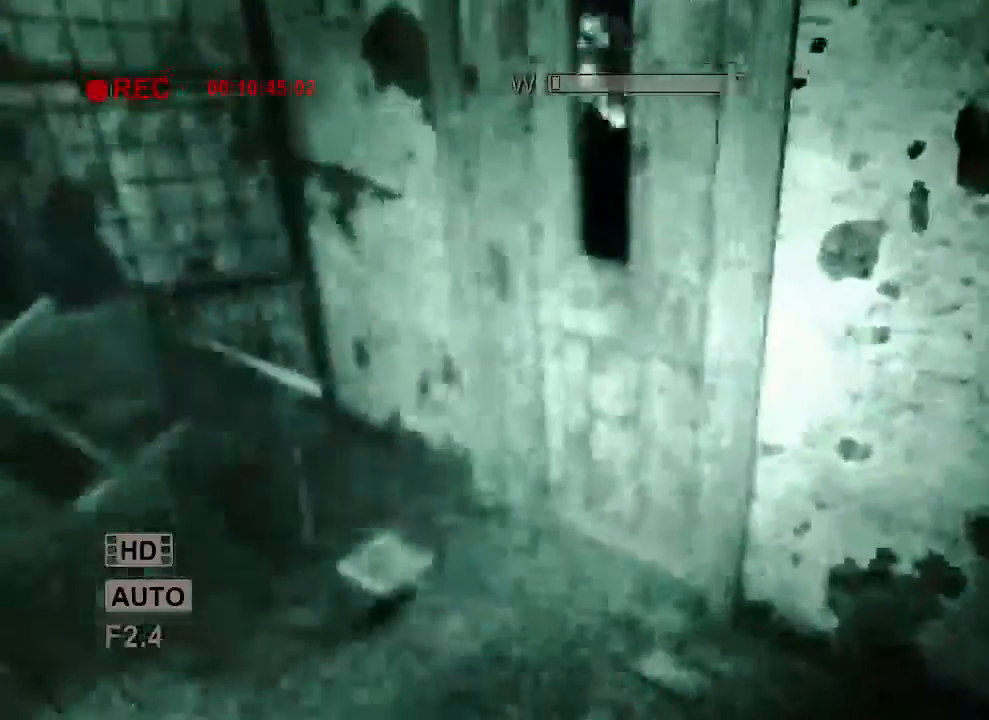
{"keys": ["shift"], "mouse": [], "events": [[400, "a", "up"], [467, "w", "up"]]}
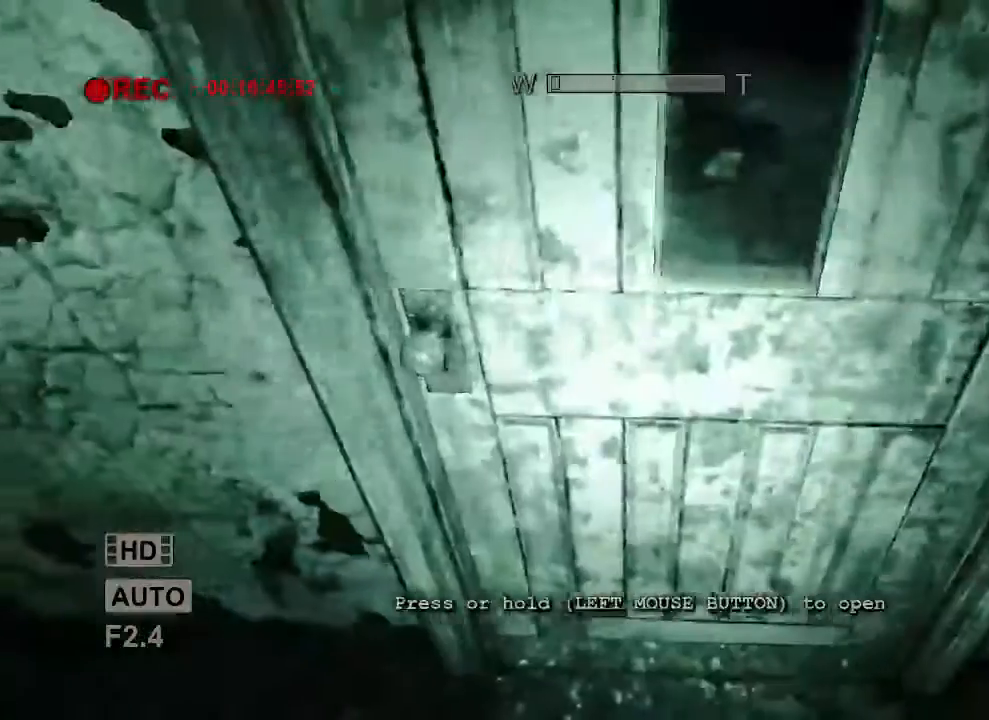
{"keys": ["shift"], "mouse": [], "events": [[333, "mouse_right", "down"], [467, "mouse_right", "up"]]}
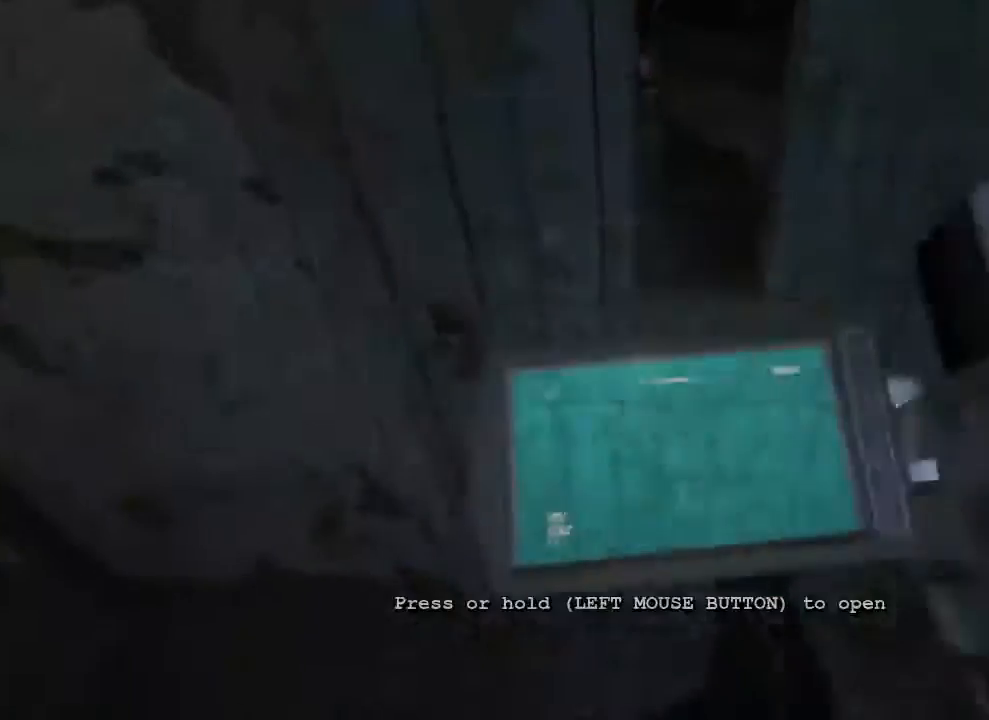
{"keys": ["shift"], "mouse": [], "events": [[33, "w", "down"], [167, "w", "up"]]}
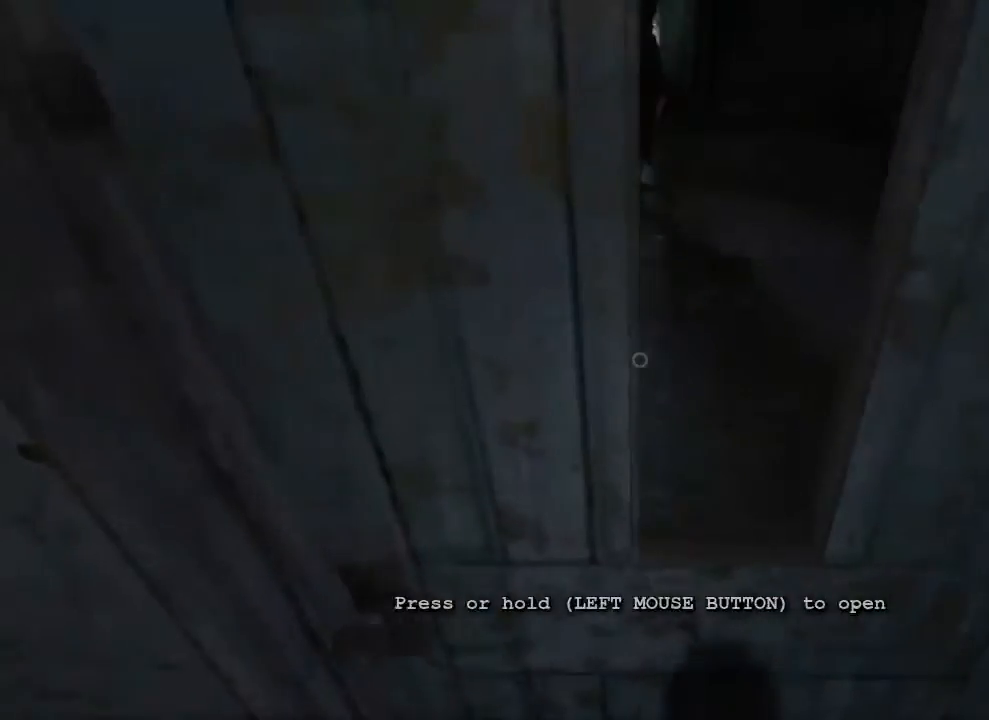
{"keys": ["shift"], "mouse": ["left"], "events": [[433, "mouse_left", "down"]]}
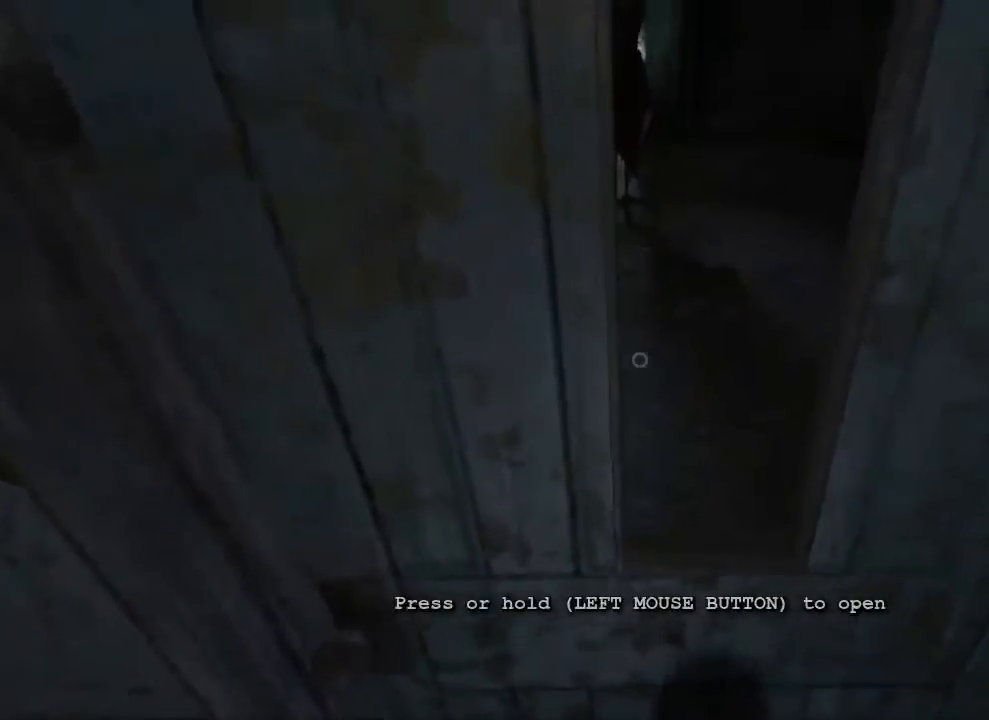
{"keys": ["shift"], "mouse": ["left"], "events": []}
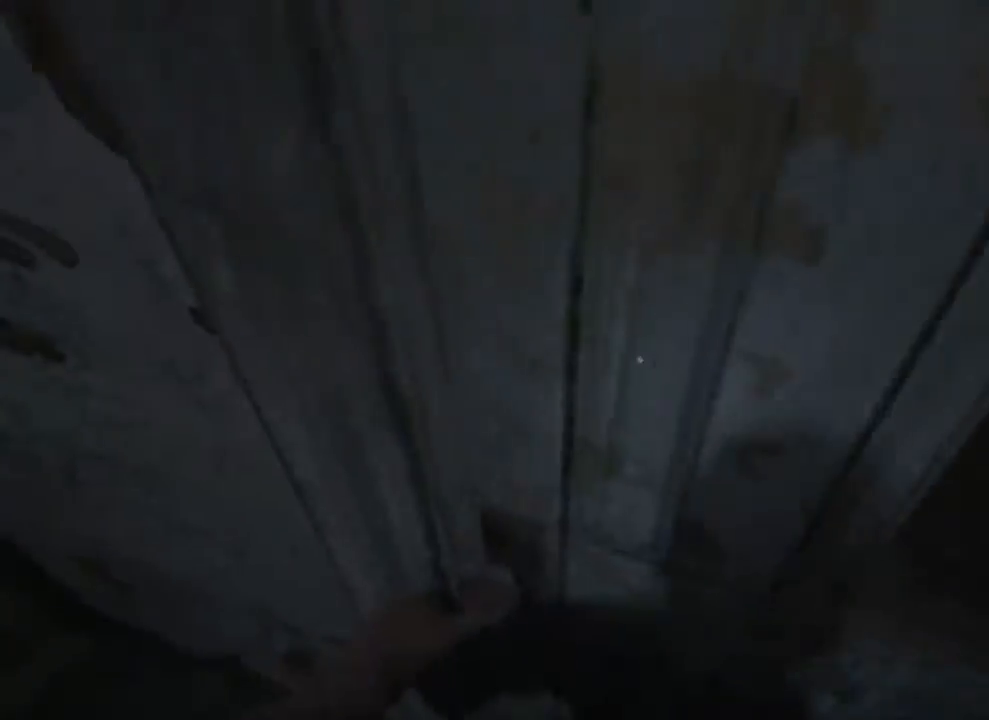
{"keys": ["d", "shift", "w"], "mouse": ["left"], "events": [[367, "w", "down"], [500, "d", "down"]]}
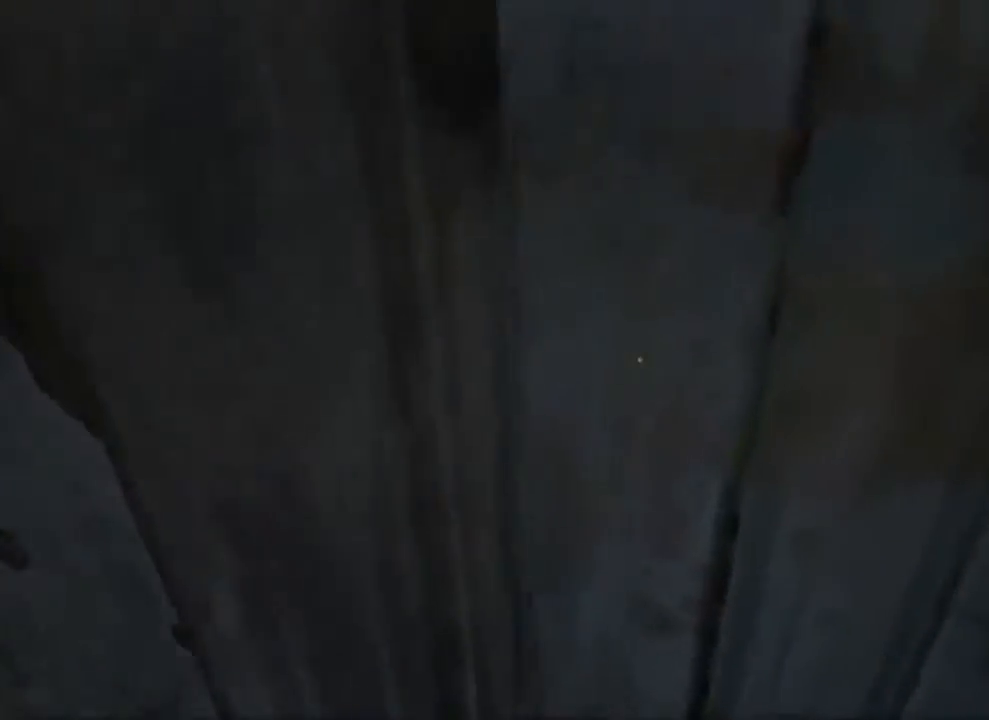
{"keys": ["d", "shift", "w"], "mouse": [], "events": [[433, "mouse_left", "up"]]}
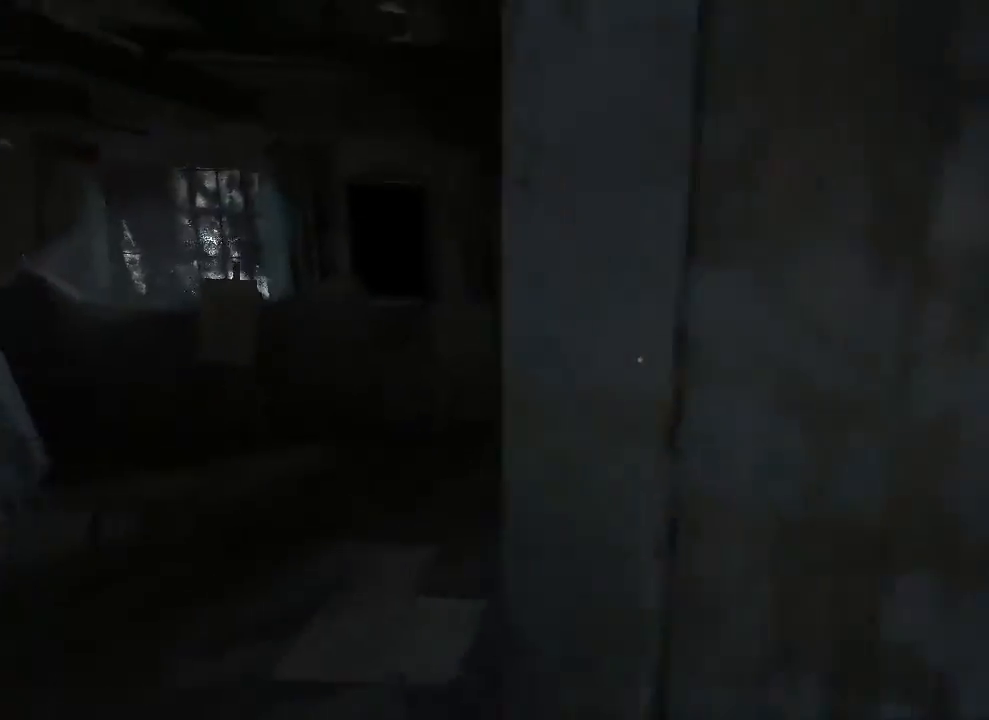
{"keys": ["shift"], "mouse": [], "events": [[400, "d", "up"], [400, "w", "up"]]}
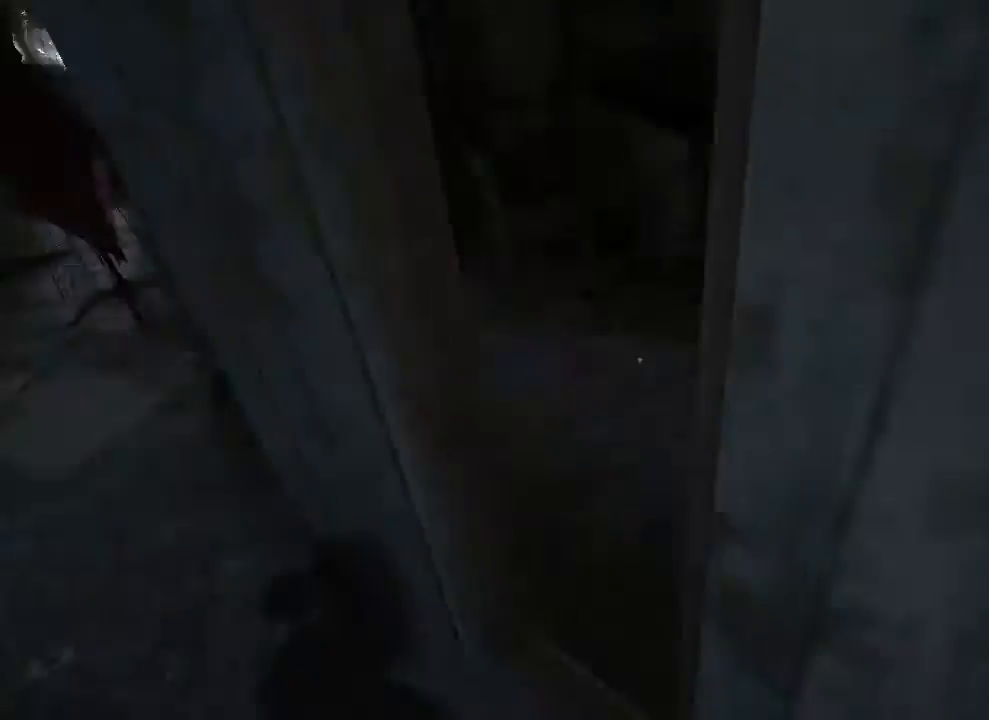
{"keys": ["shift"], "mouse": [], "events": [[100, "d", "down"], [200, "d", "up"], [433, "d", "down"], [500, "d", "up"]]}
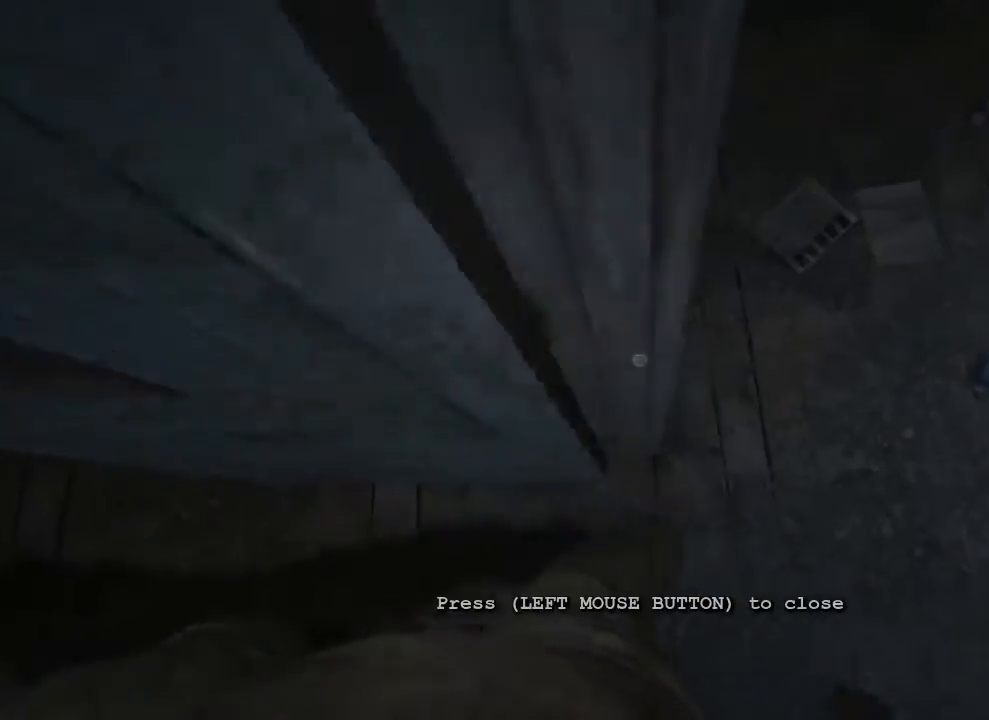
{"keys": ["shift"], "mouse": [], "events": [[233, "d", "down"], [267, "d", "up"]]}